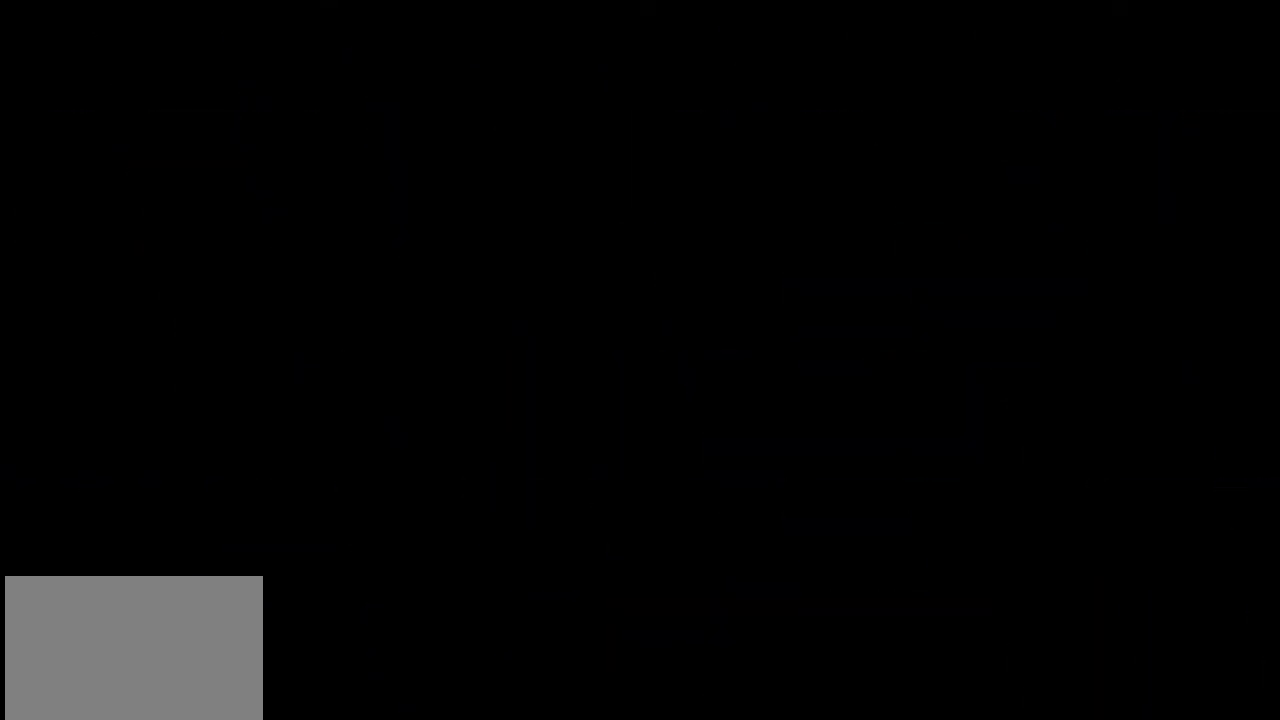
Gameplay with a controller (PlayStation layout); each line is a JSON object with the inputs held at the frame after it. "events" lists button and stick changes between this image and that frame as [ms after this image, input, new state], when the widget could be followed in between. Not read: right_stick.
{"buttons": [], "left_stick": "up", "events": [[167, "left_stick", "down"], [300, "left_stick", "up-right"], [367, "left_stick", "up"]]}
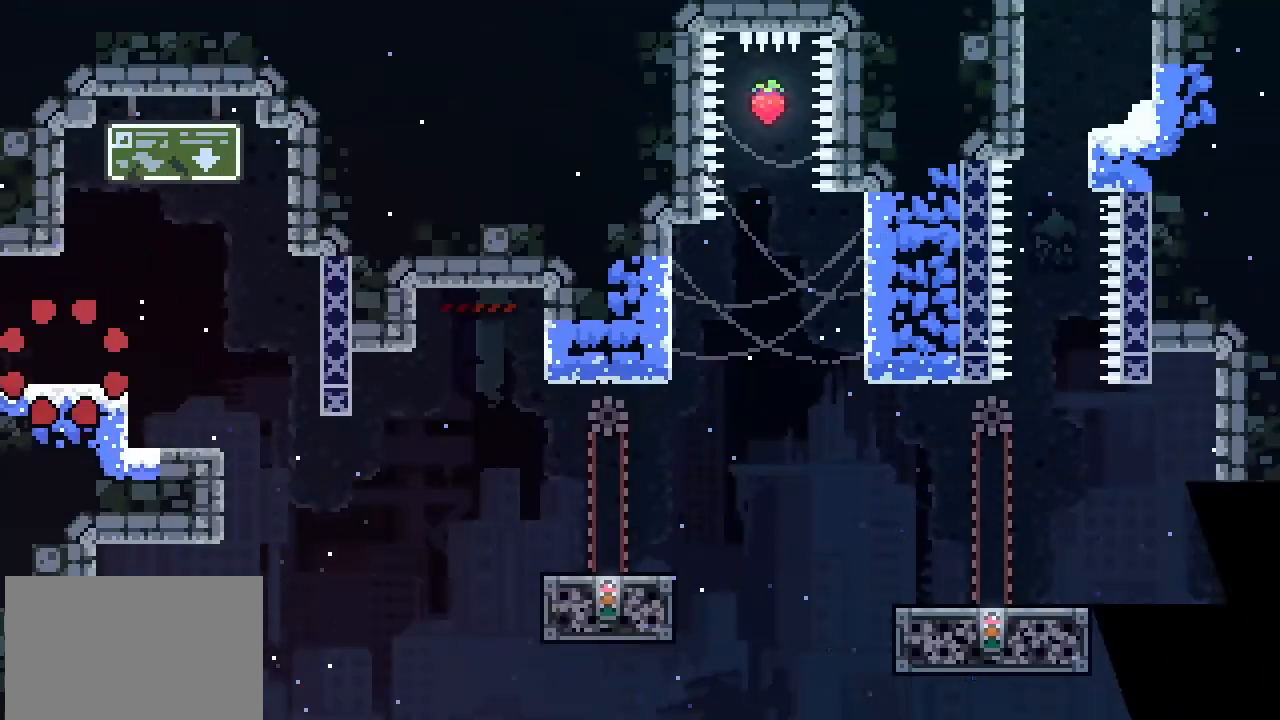
{"buttons": [], "left_stick": "up", "events": [[233, "left_stick", "center"], [500, "left_stick", "up"]]}
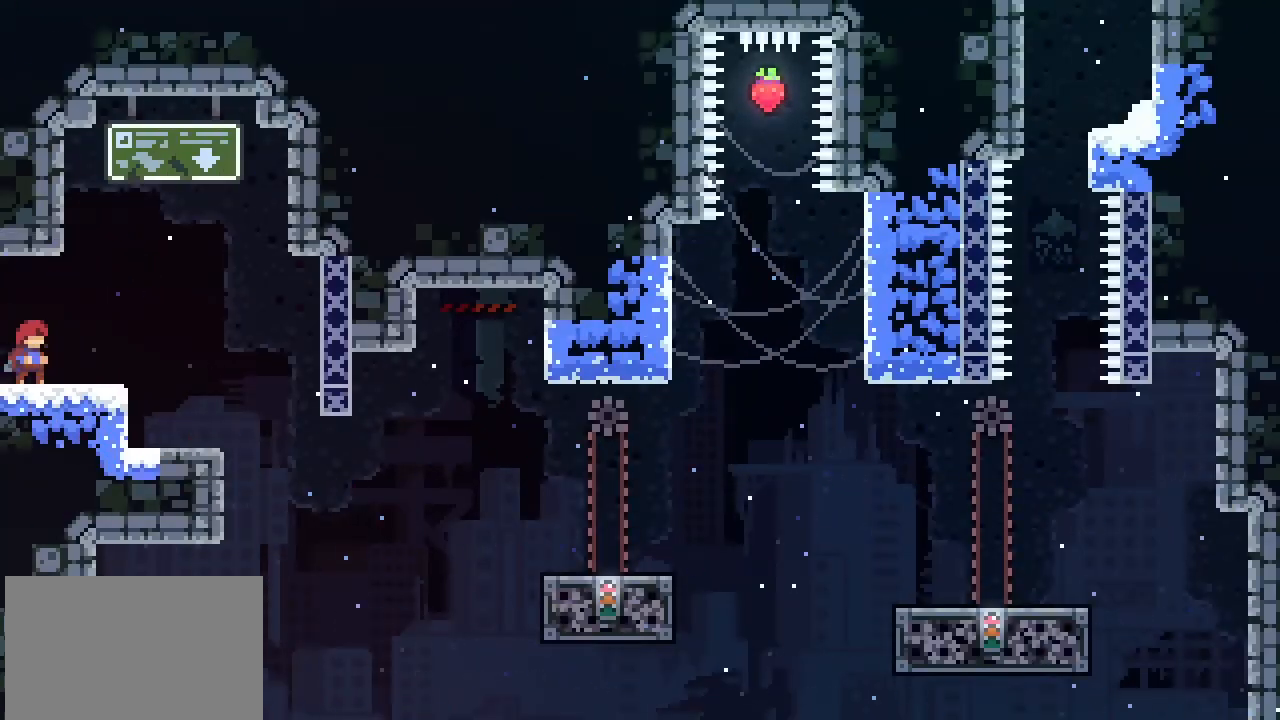
{"buttons": [], "left_stick": "center", "events": [[333, "left_stick", "center"]]}
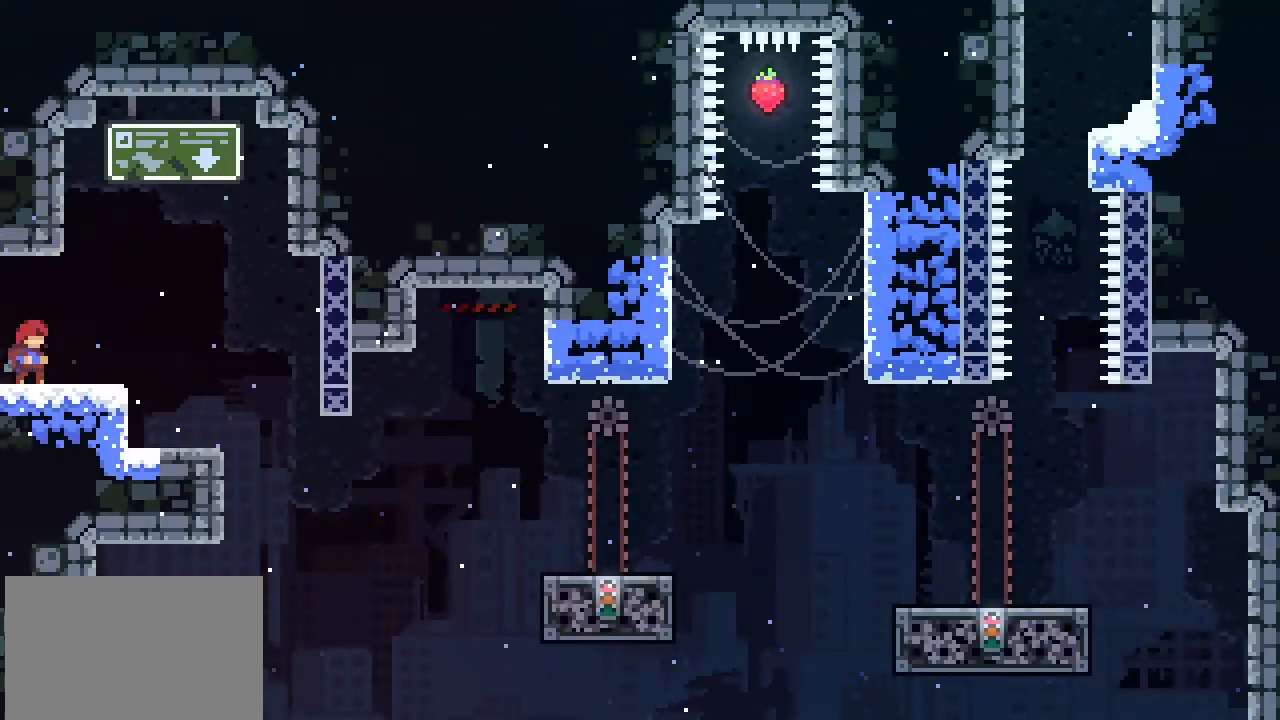
{"buttons": [], "left_stick": "right", "events": [[133, "left_stick", "right"]]}
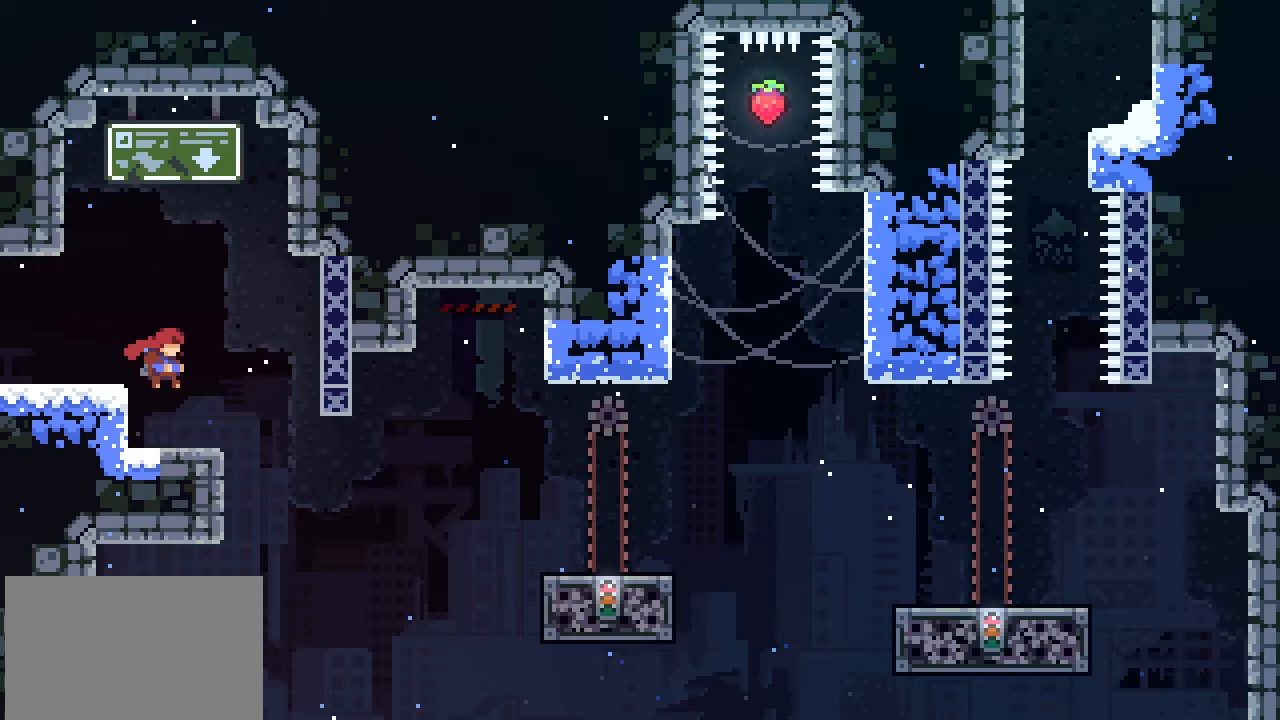
{"buttons": [], "left_stick": "right", "events": []}
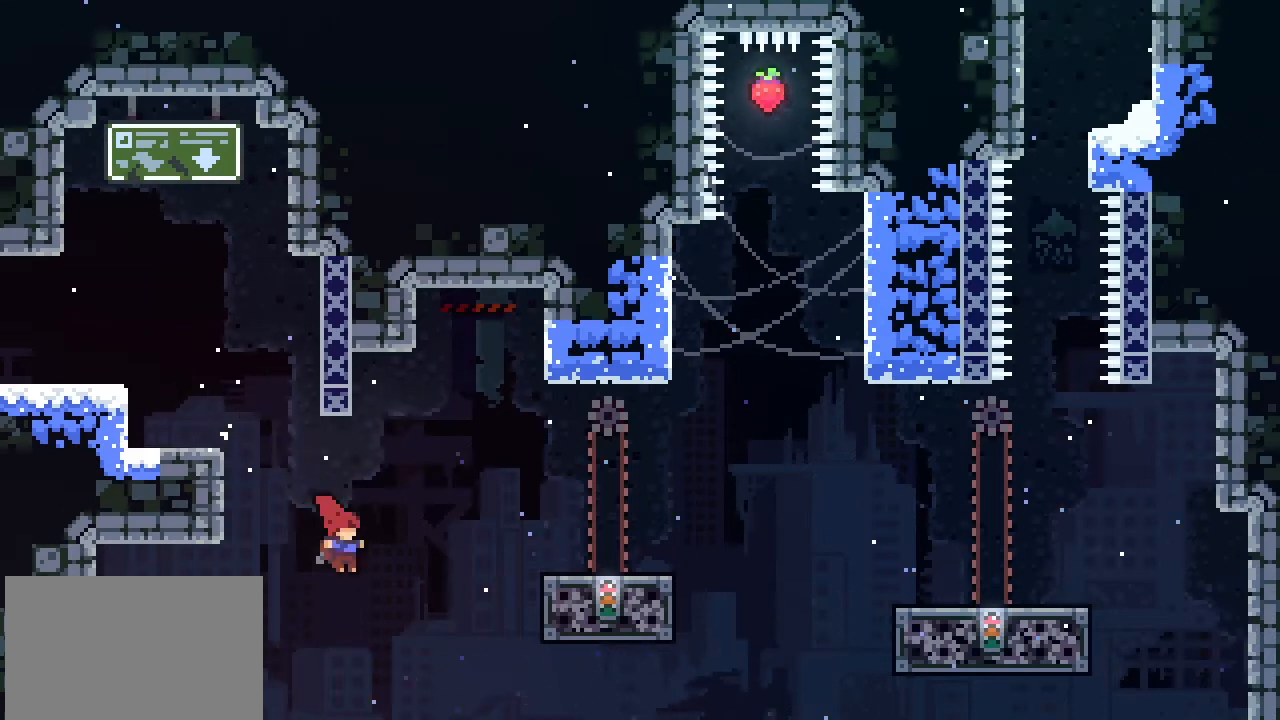
{"buttons": ["L2"], "left_stick": "up-right", "events": [[100, "SQUARE", "down"], [200, "SQUARE", "up"], [433, "left_stick", "up-right"], [500, "L2", "down"]]}
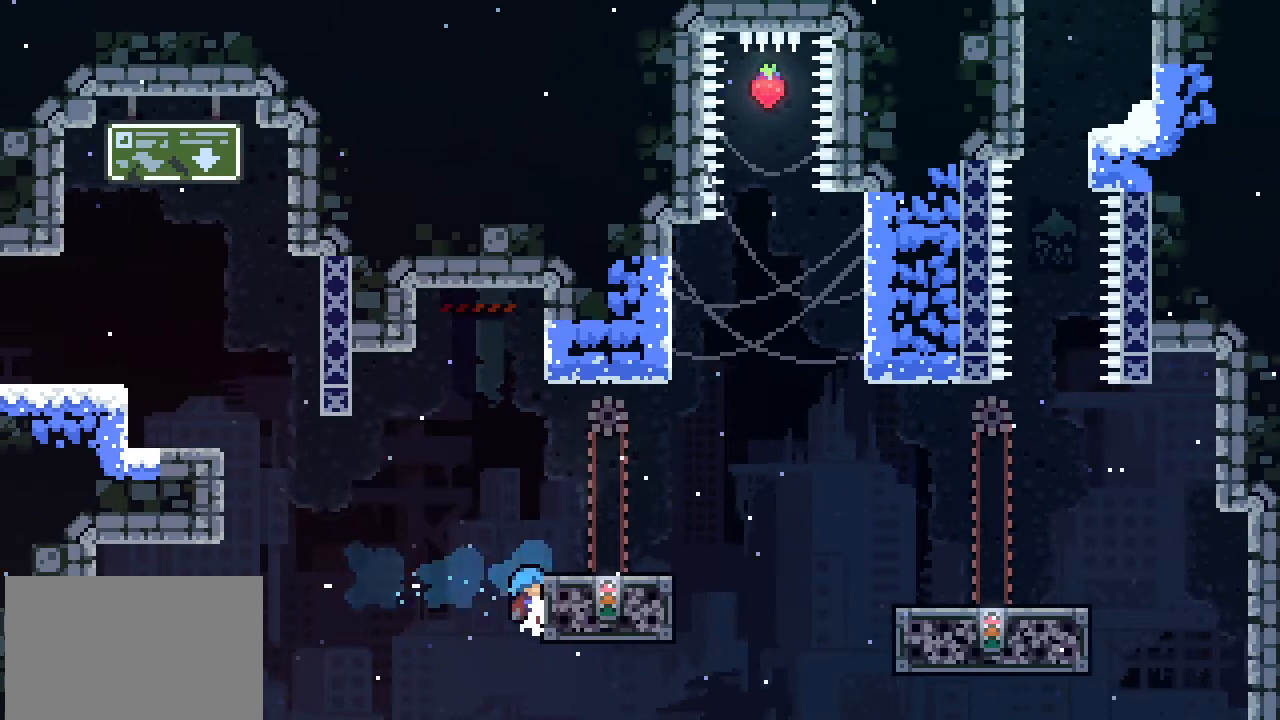
{"buttons": ["L2"], "left_stick": "up-right", "events": [[67, "left_stick", "up"], [267, "left_stick", "up-right"]]}
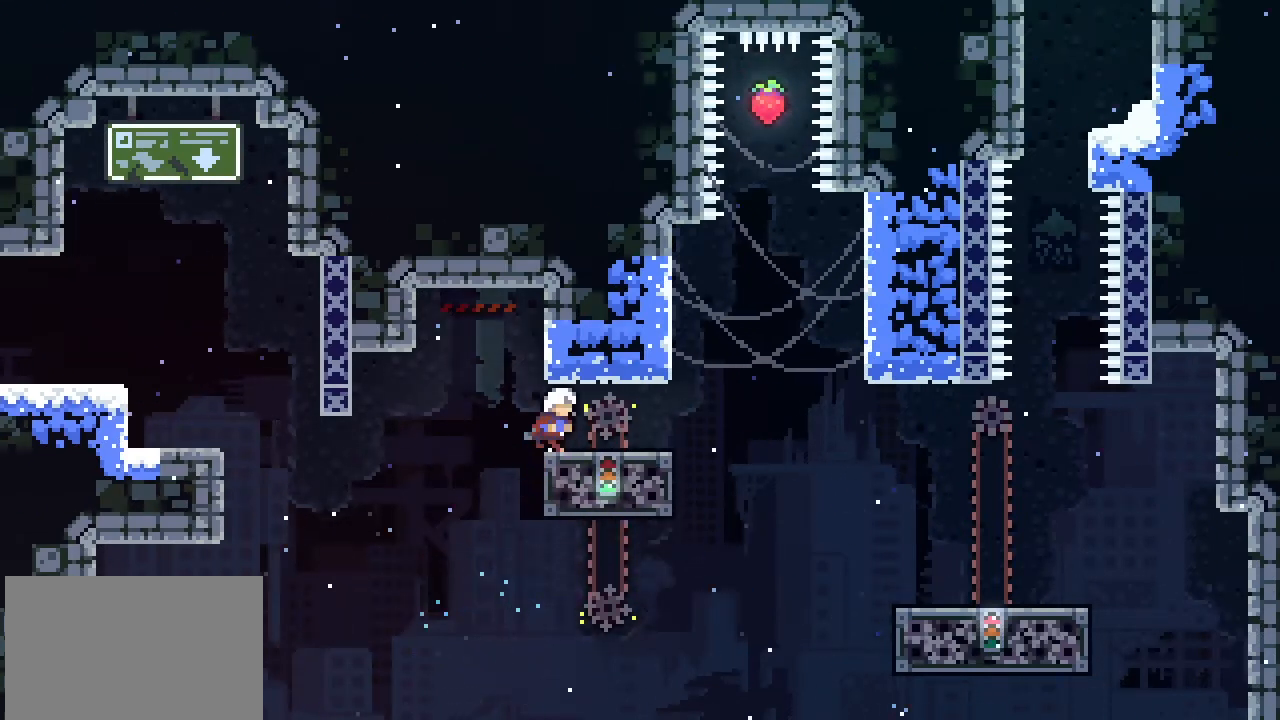
{"buttons": [], "left_stick": "center", "events": [[33, "left_stick", "right"], [200, "L1", "down"], [267, "L1", "up"], [300, "L2", "up"], [400, "left_stick", "center"]]}
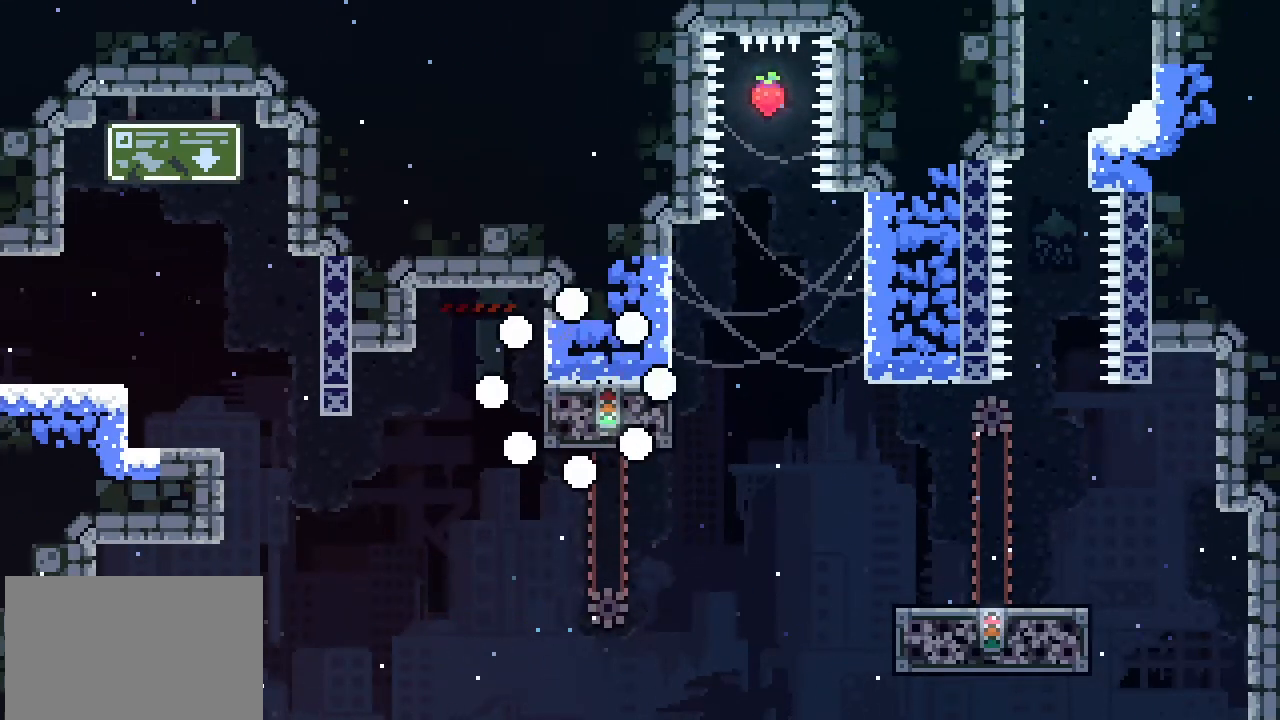
{"buttons": [], "left_stick": "center", "events": []}
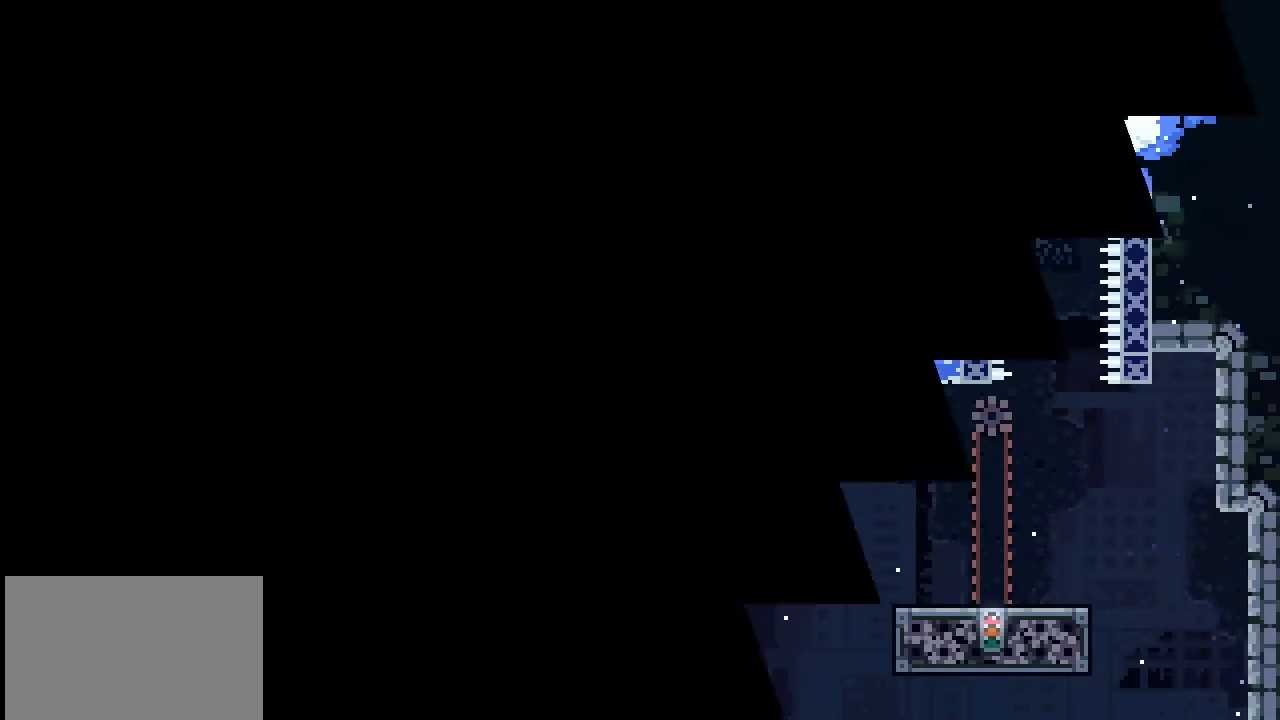
{"buttons": [], "left_stick": "right", "events": [[467, "left_stick", "right"]]}
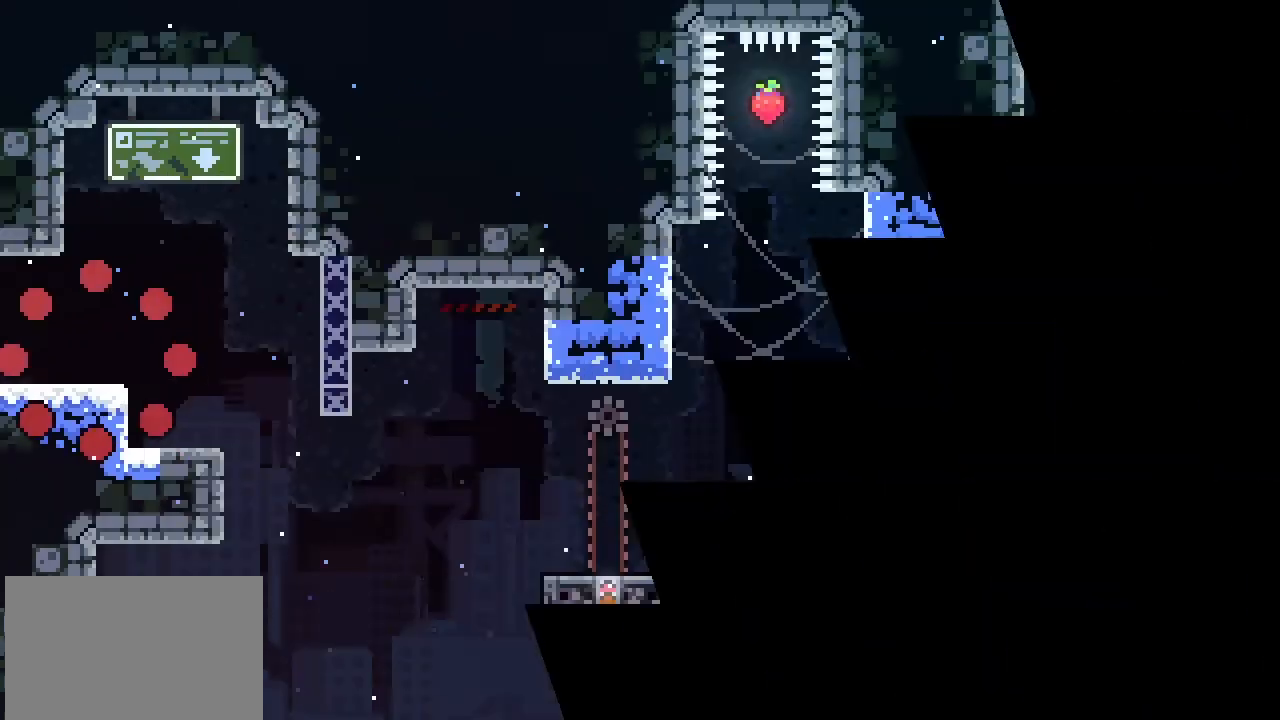
{"buttons": [], "left_stick": "right", "events": []}
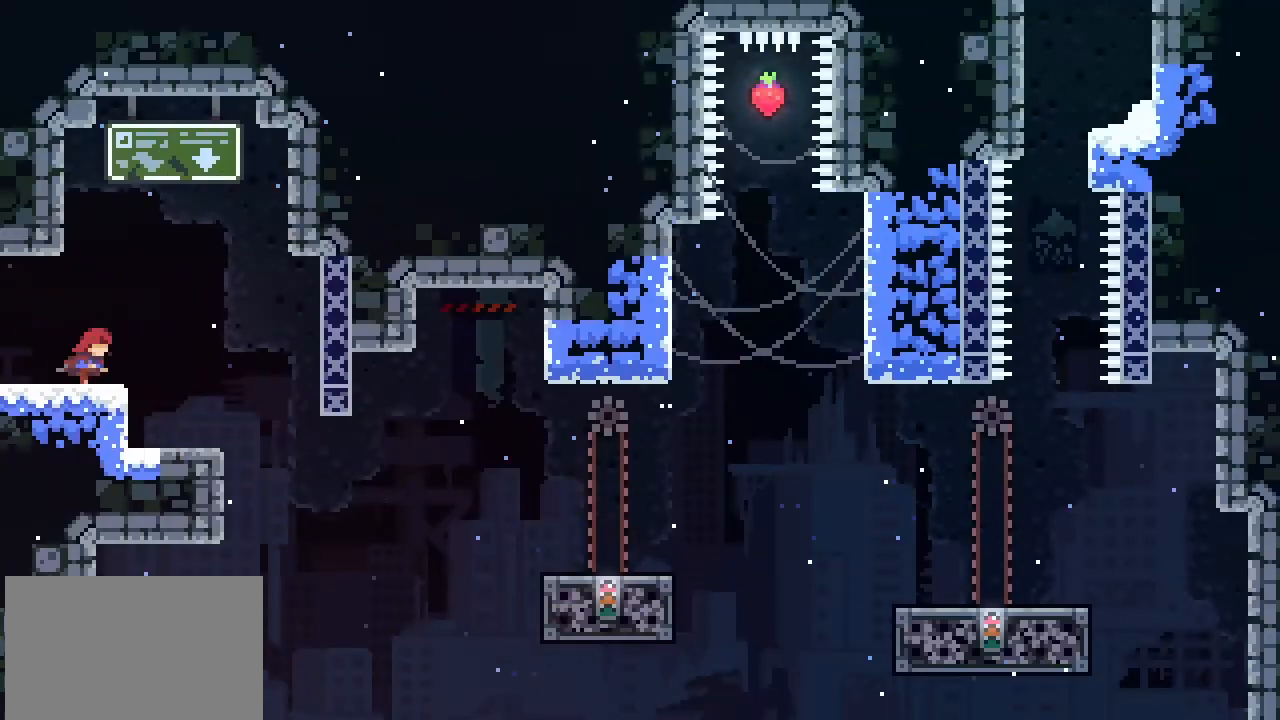
{"buttons": [], "left_stick": "right", "events": []}
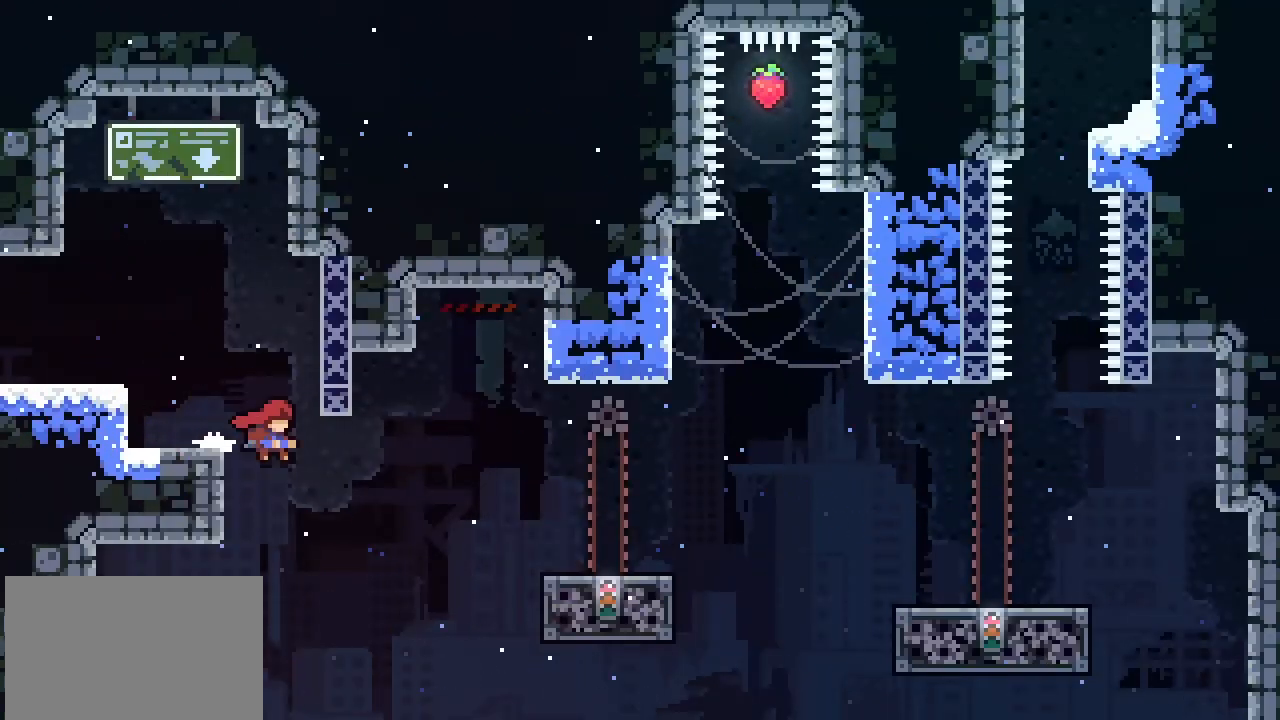
{"buttons": [], "left_stick": "right", "events": [[233, "SQUARE", "down"], [333, "SQUARE", "up"]]}
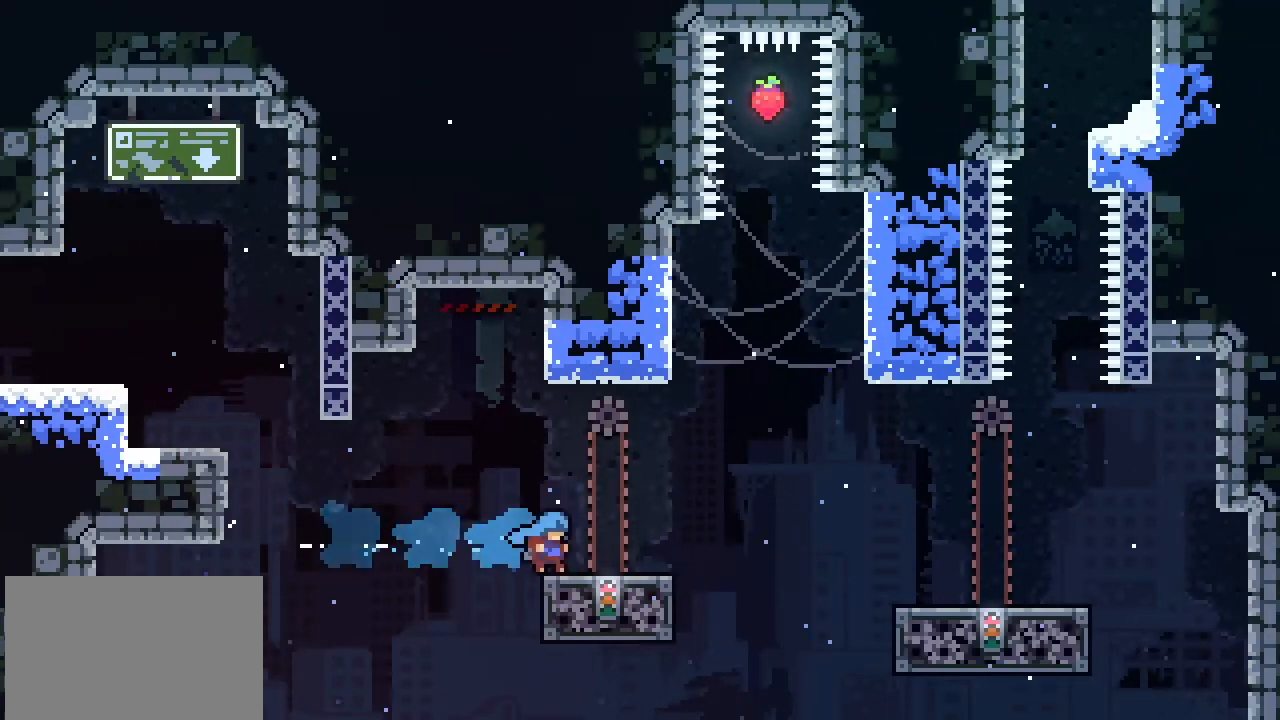
{"buttons": ["CROSS"], "left_stick": "right", "events": [[333, "CROSS", "down"]]}
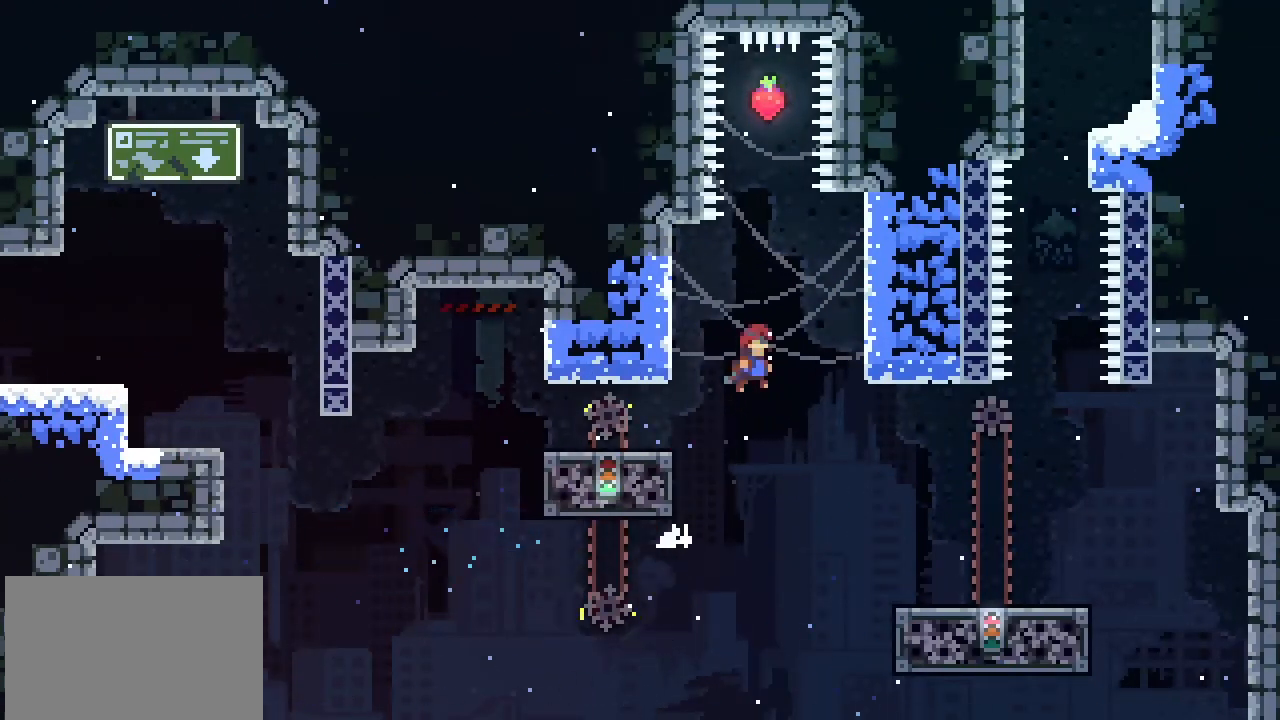
{"buttons": [], "left_stick": "up", "events": [[33, "CROSS", "up"], [67, "left_stick", "up"], [200, "SQUARE", "down"], [367, "SQUARE", "up"]]}
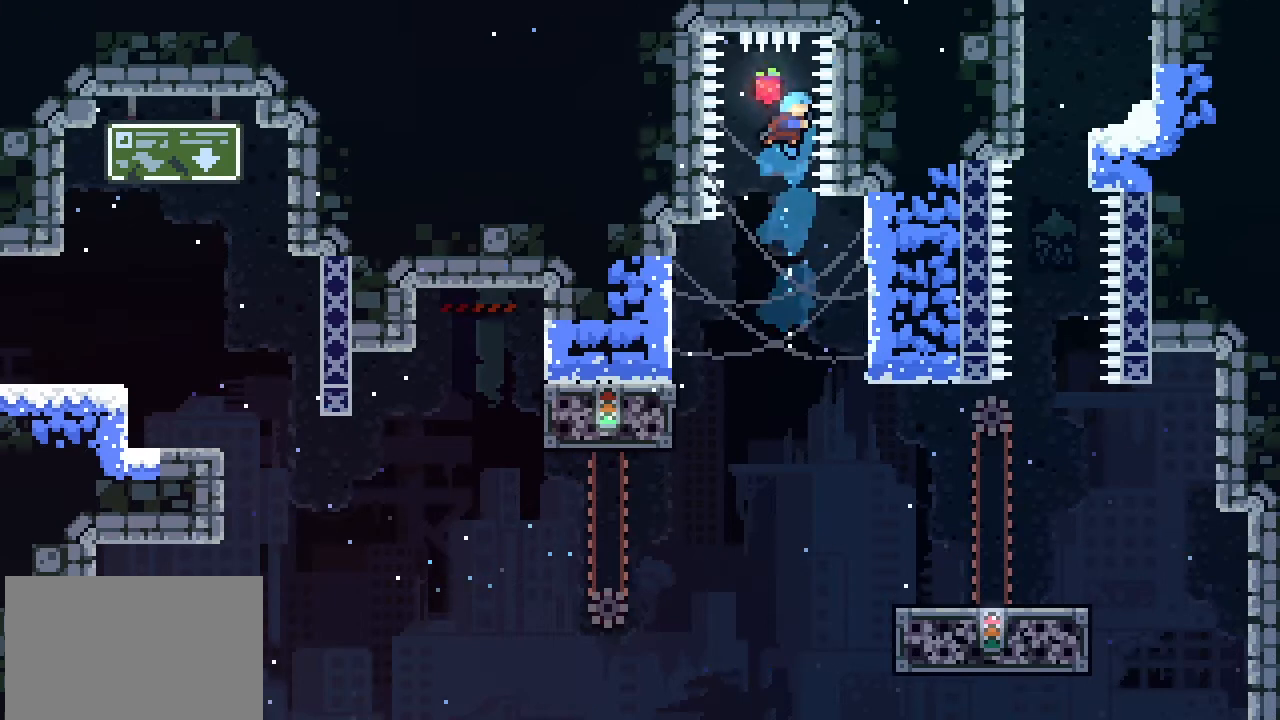
{"buttons": [], "left_stick": "right", "events": [[333, "left_stick", "right"]]}
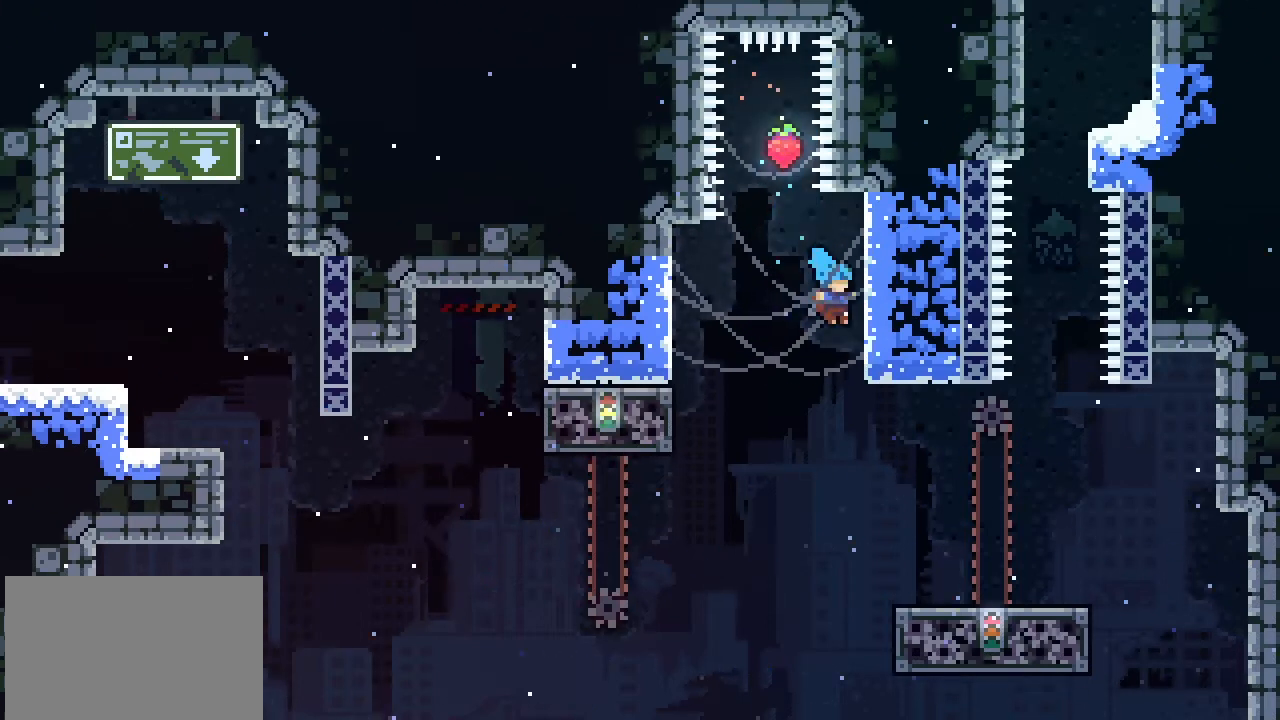
{"buttons": ["L2"], "left_stick": "up-right", "events": [[33, "L2", "down"], [100, "left_stick", "up-right"]]}
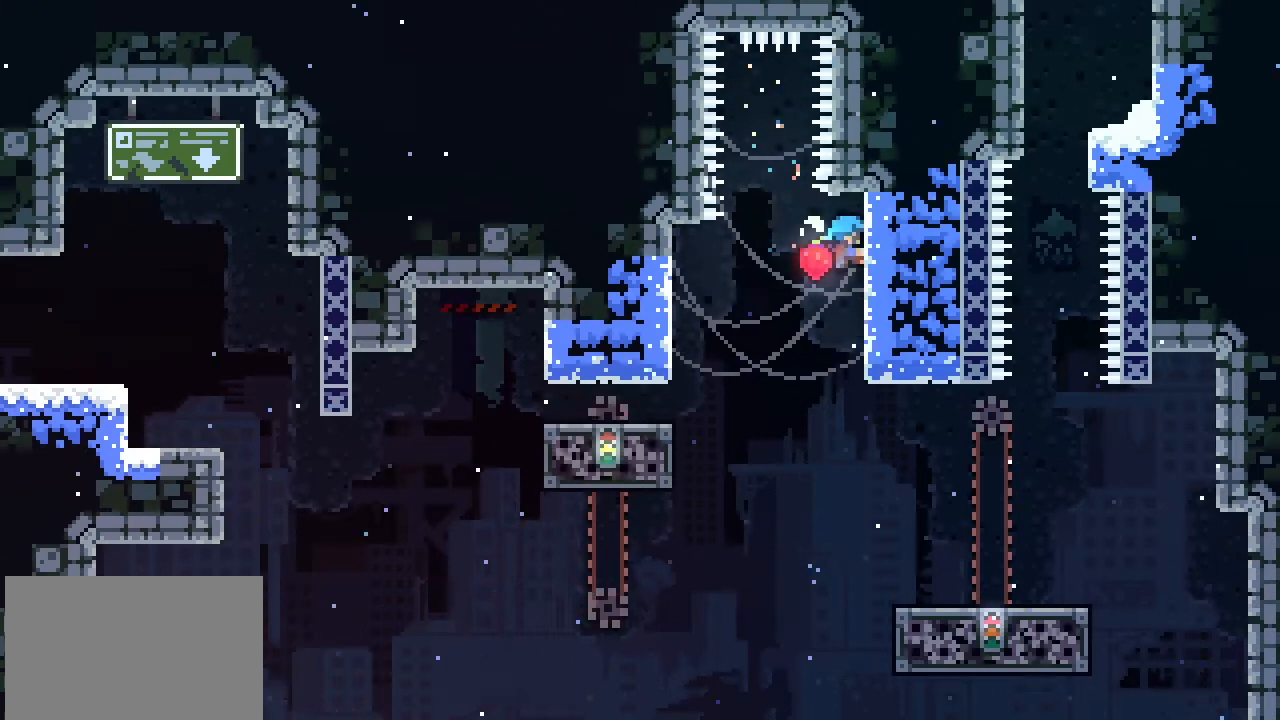
{"buttons": ["L2"], "left_stick": "down", "events": [[67, "left_stick", "center"], [467, "left_stick", "down"]]}
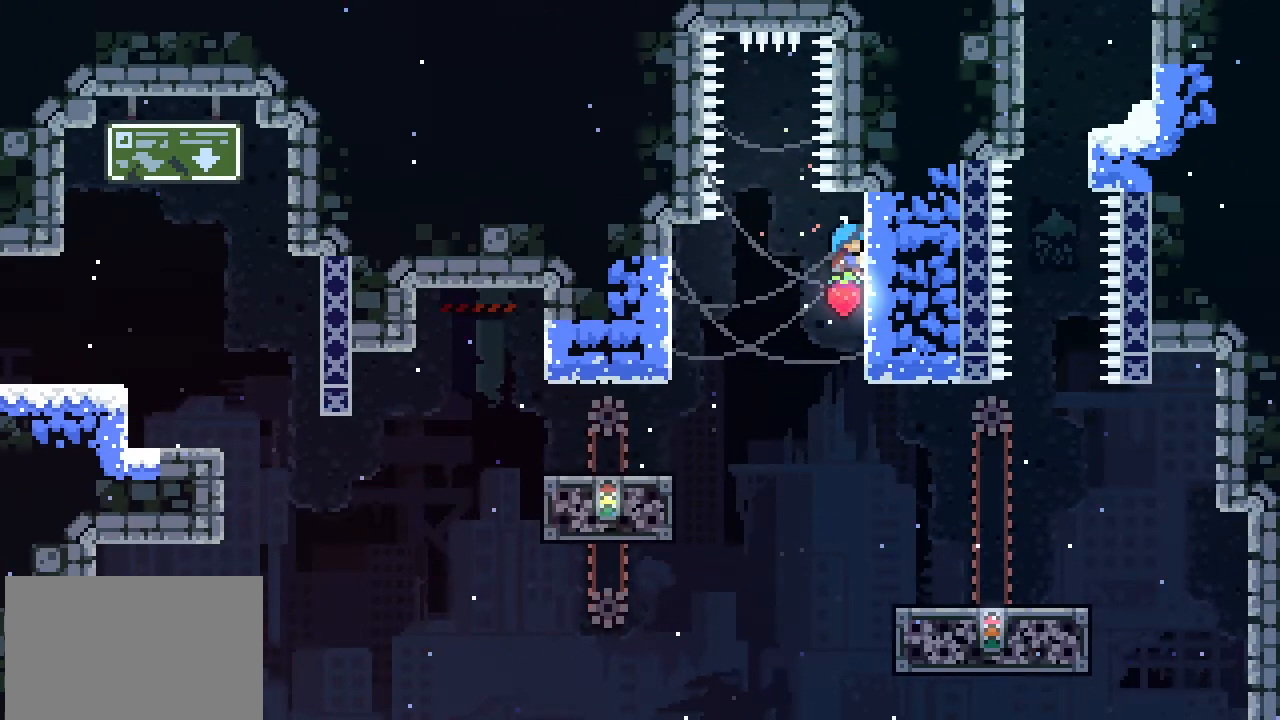
{"buttons": ["L2"], "left_stick": "center", "events": [[367, "left_stick", "center"]]}
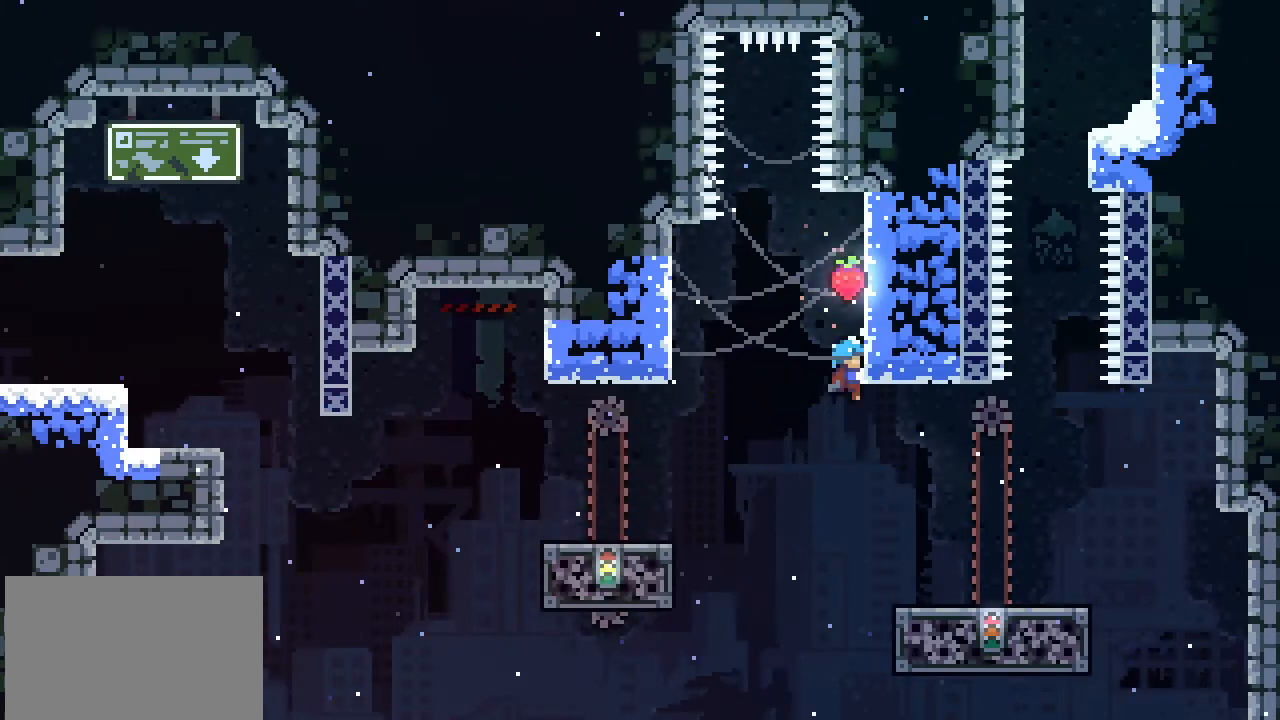
{"buttons": ["L2"], "left_stick": "center", "events": []}
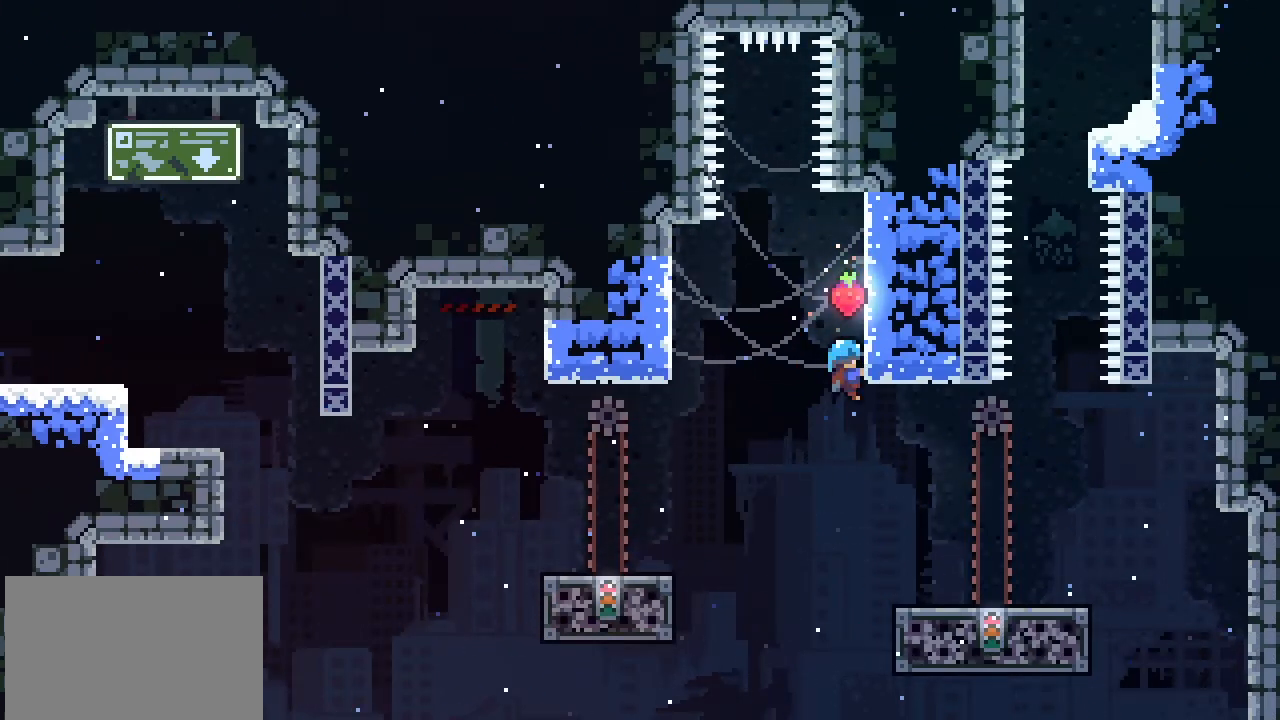
{"buttons": [], "left_stick": "left", "events": [[133, "left_stick", "left"], [200, "CROSS", "down"], [233, "L2", "up"], [300, "CROSS", "up"]]}
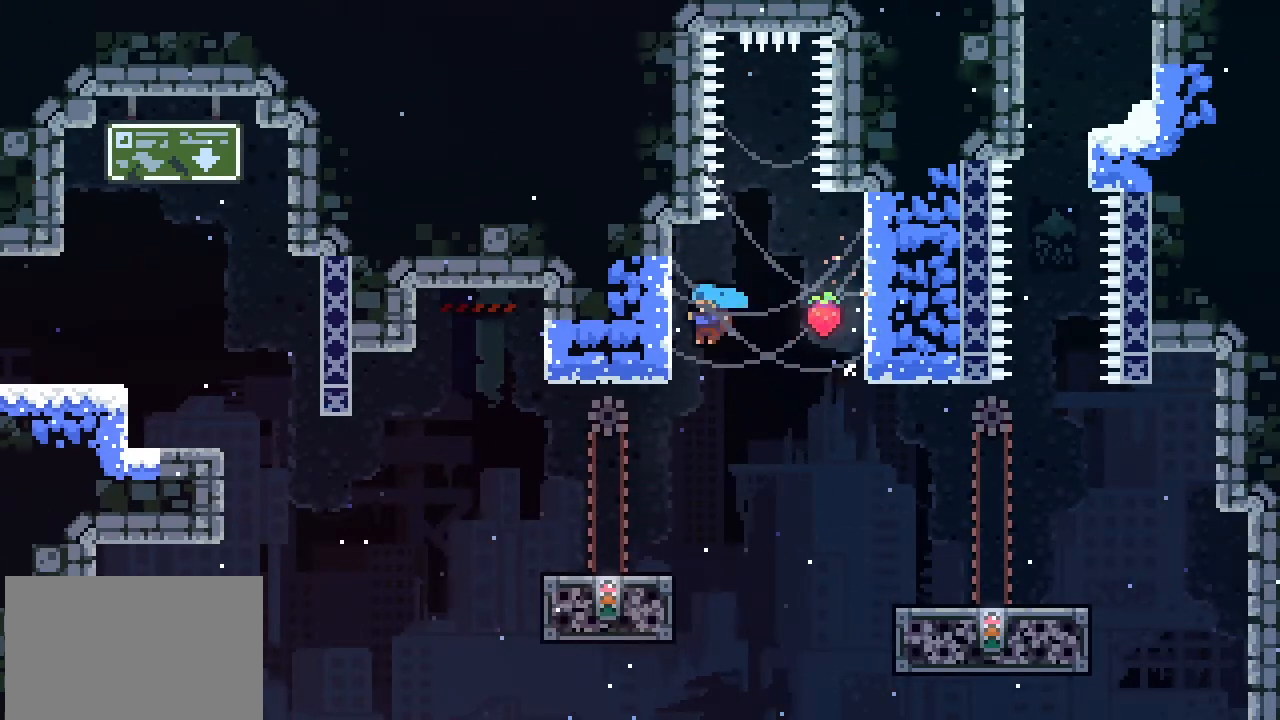
{"buttons": [], "left_stick": "left", "events": []}
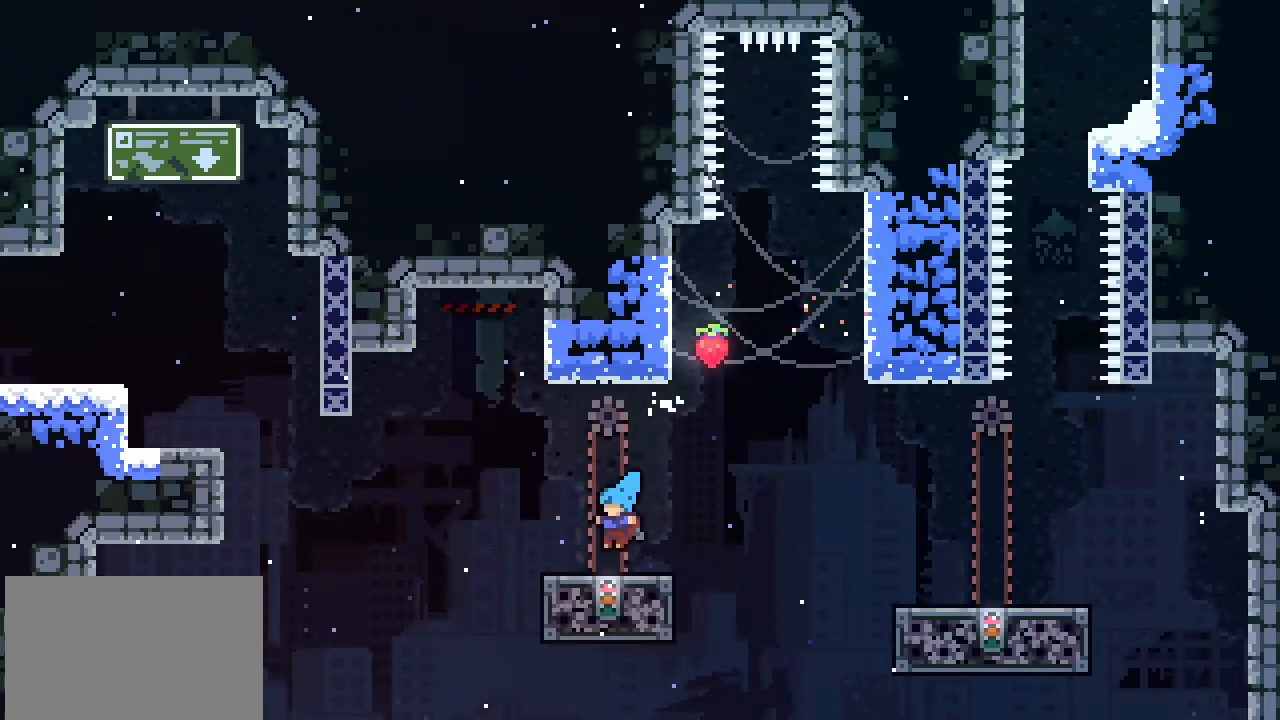
{"buttons": ["CROSS"], "left_stick": "right", "events": [[33, "left_stick", "center"], [167, "left_stick", "right"], [367, "CROSS", "down"]]}
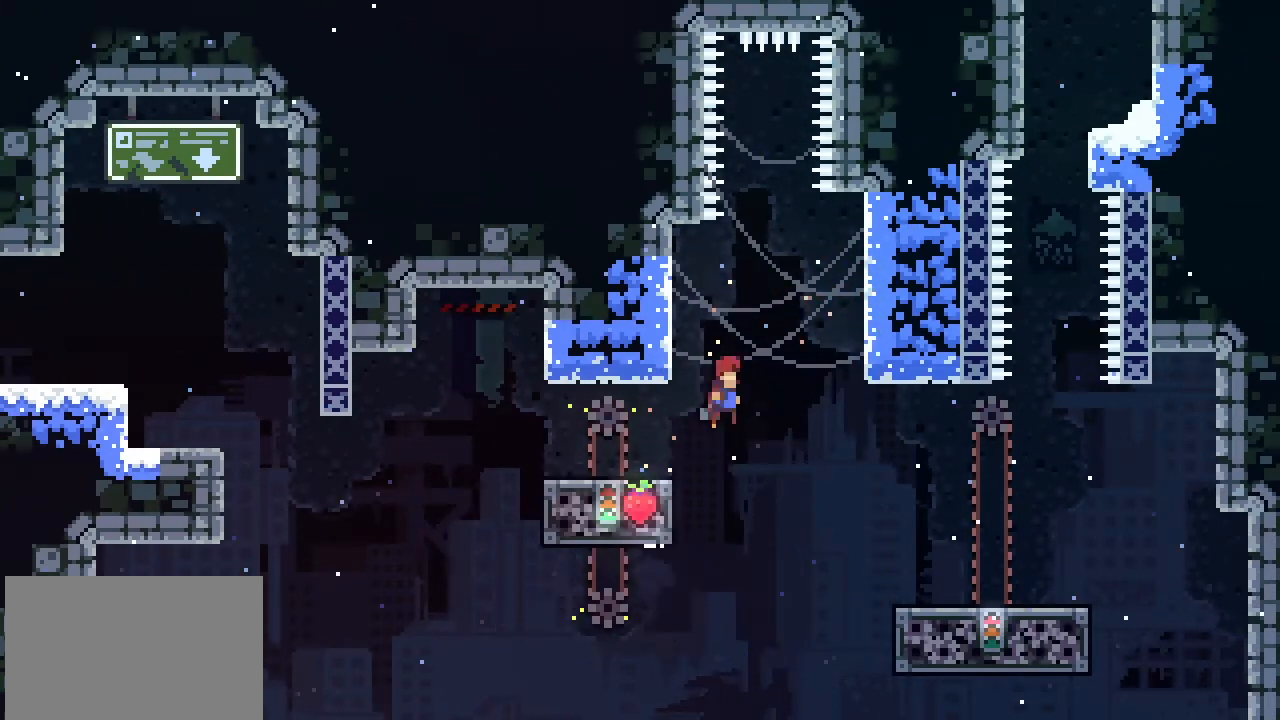
{"buttons": [], "left_stick": "right", "events": [[100, "CROSS", "up"]]}
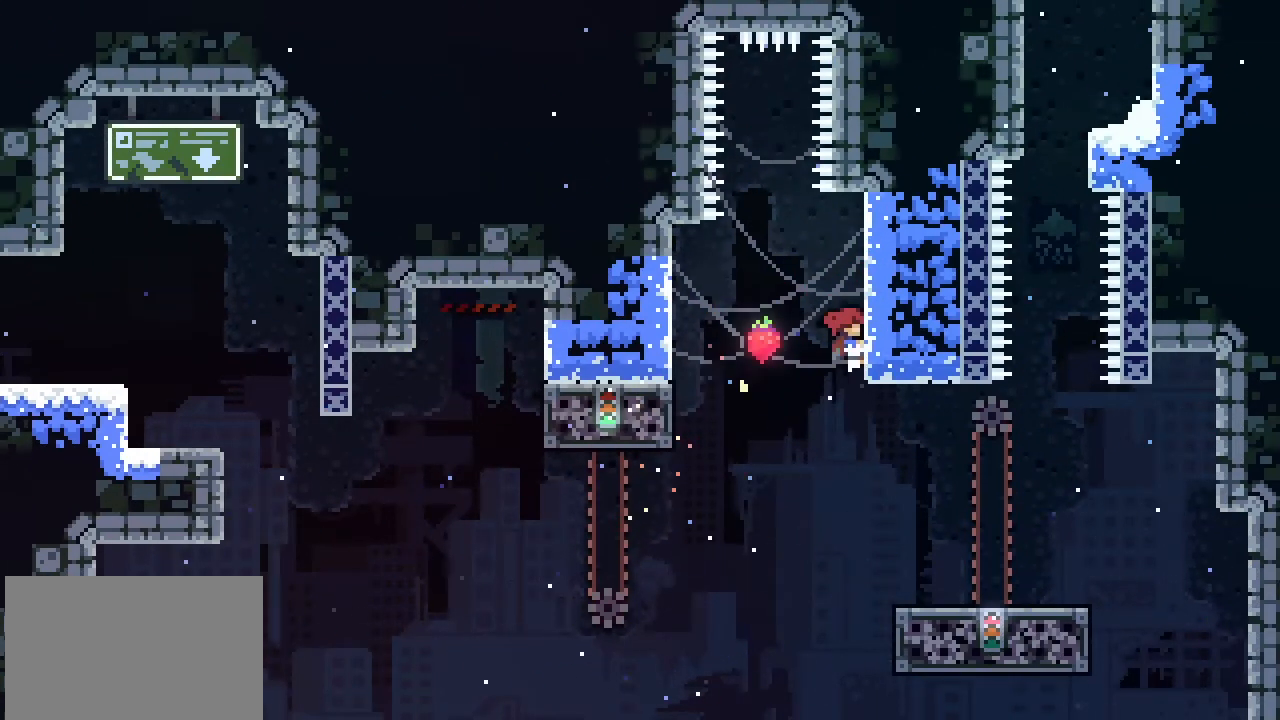
{"buttons": [], "left_stick": "right", "events": []}
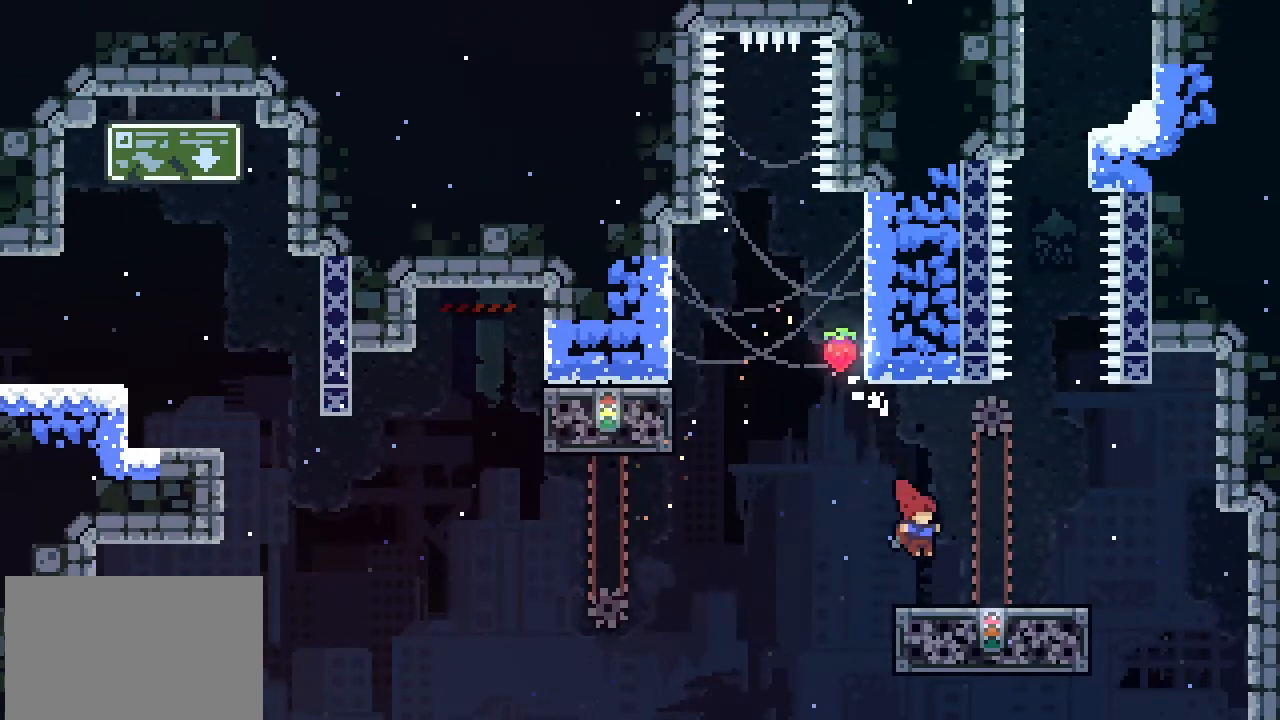
{"buttons": [], "left_stick": "up", "events": [[433, "left_stick", "up"]]}
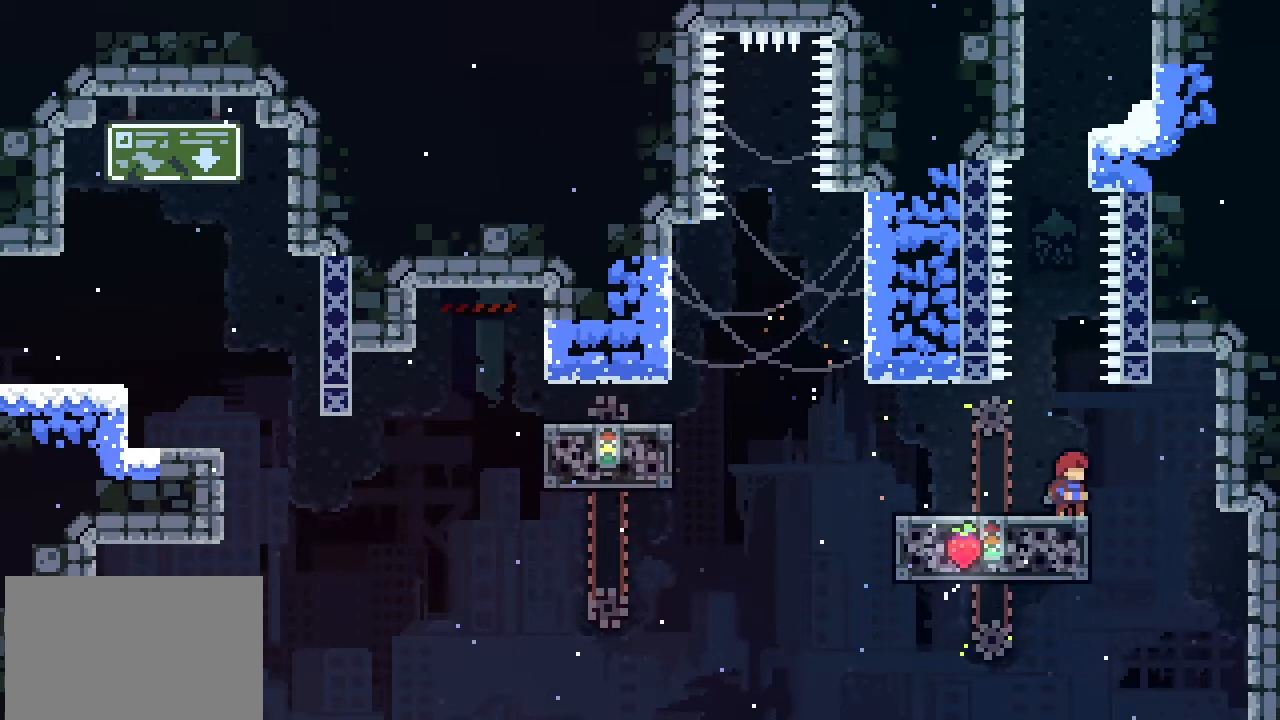
{"buttons": [], "left_stick": "up", "events": [[67, "SQUARE", "down"], [200, "SQUARE", "up"]]}
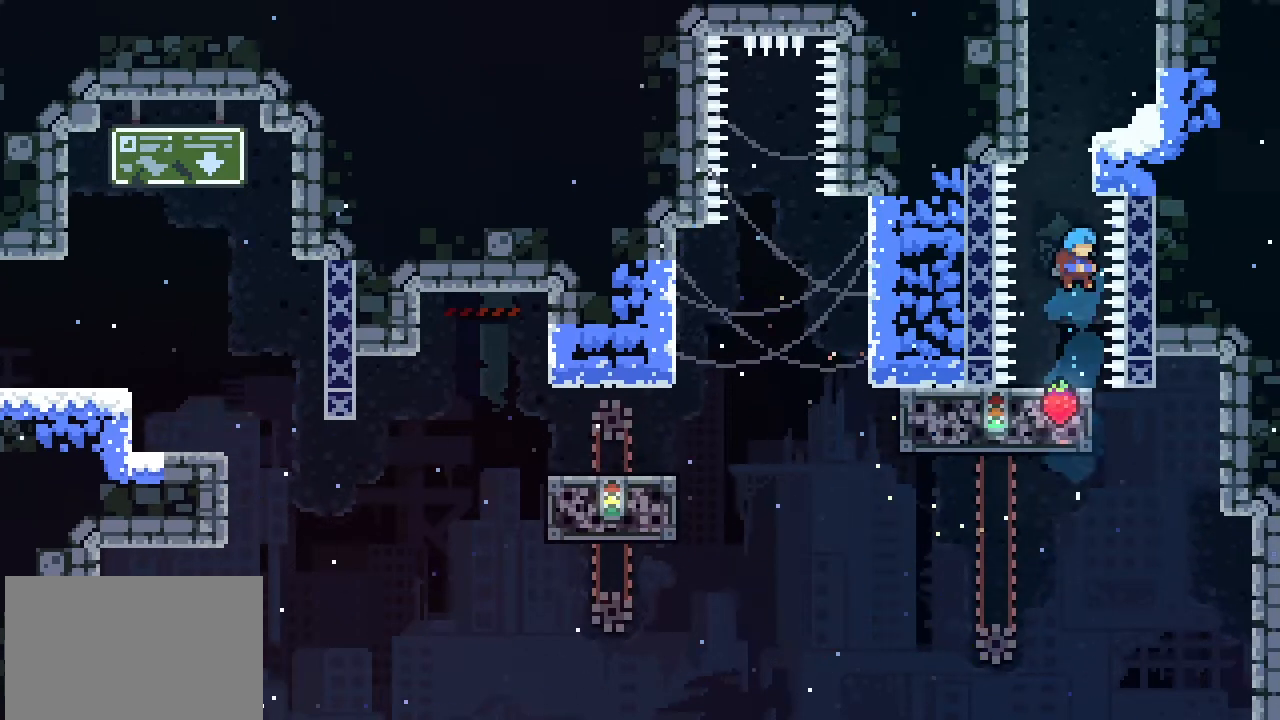
{"buttons": [], "left_stick": "up", "events": [[67, "CROSS", "down"], [233, "CROSS", "up"]]}
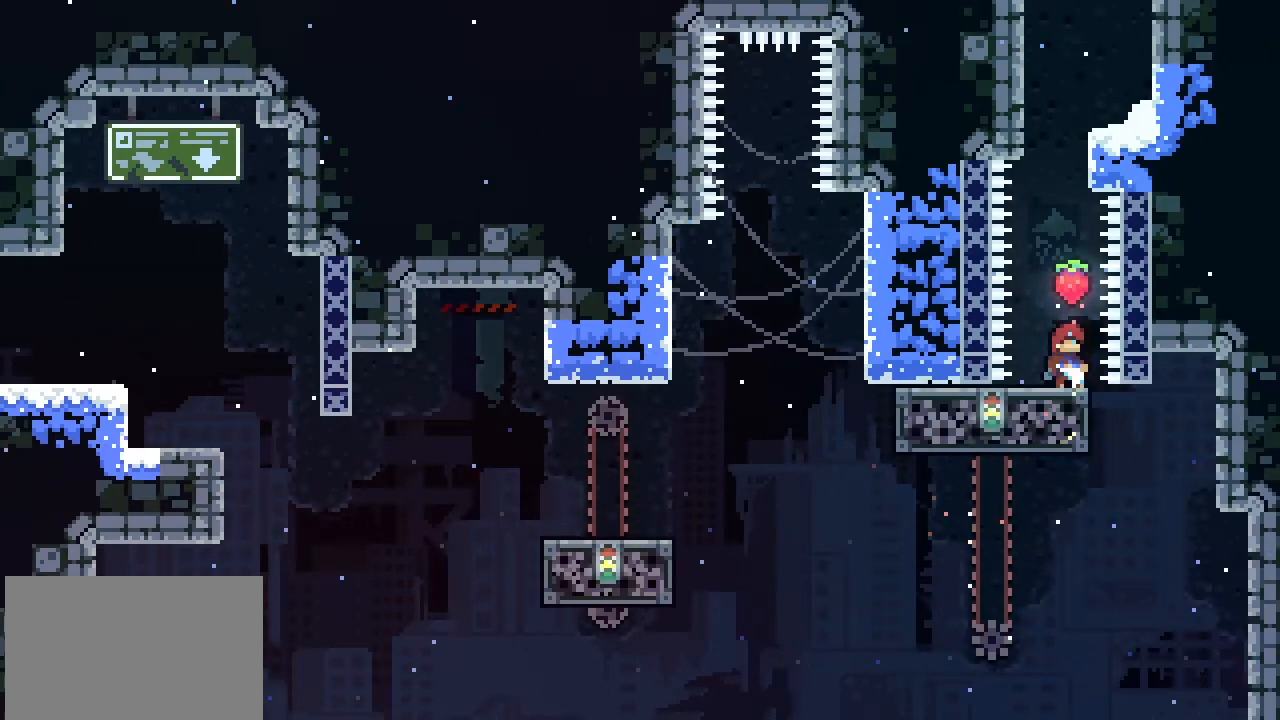
{"buttons": [], "left_stick": "center", "events": [[33, "left_stick", "up-left"], [133, "left_stick", "center"], [433, "left_stick", "right"], [500, "left_stick", "center"]]}
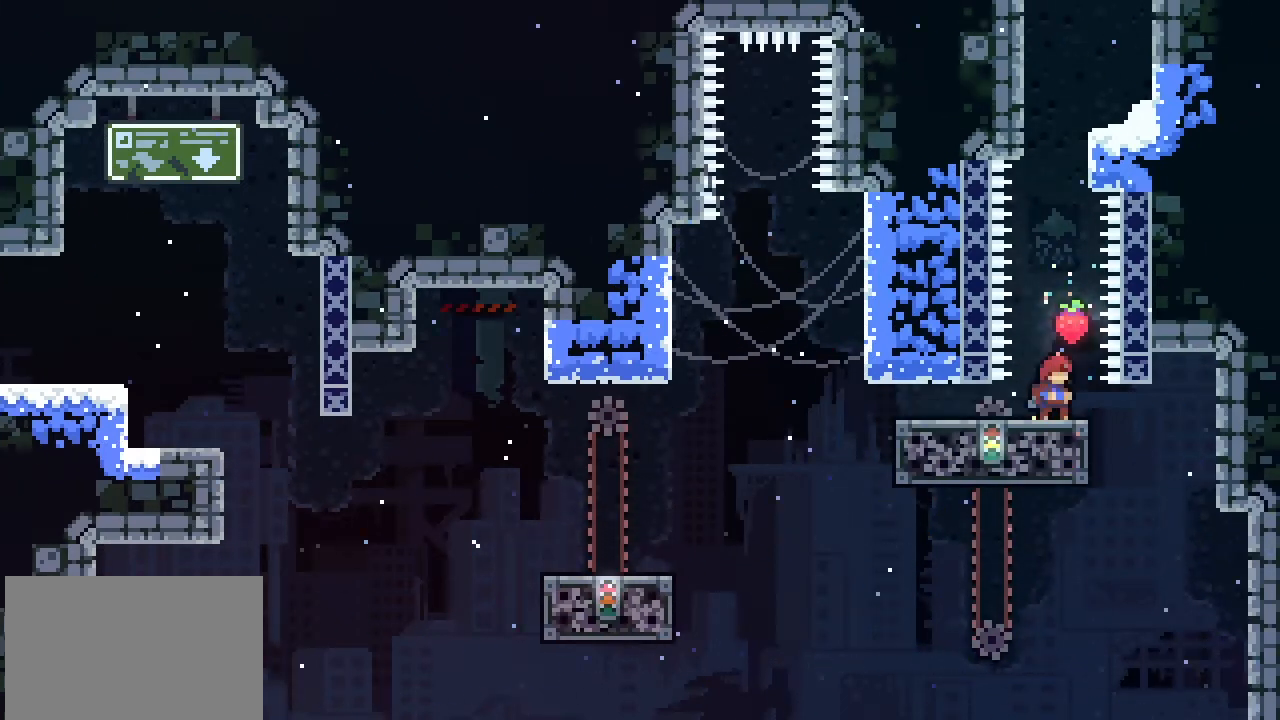
{"buttons": [], "left_stick": "center", "events": []}